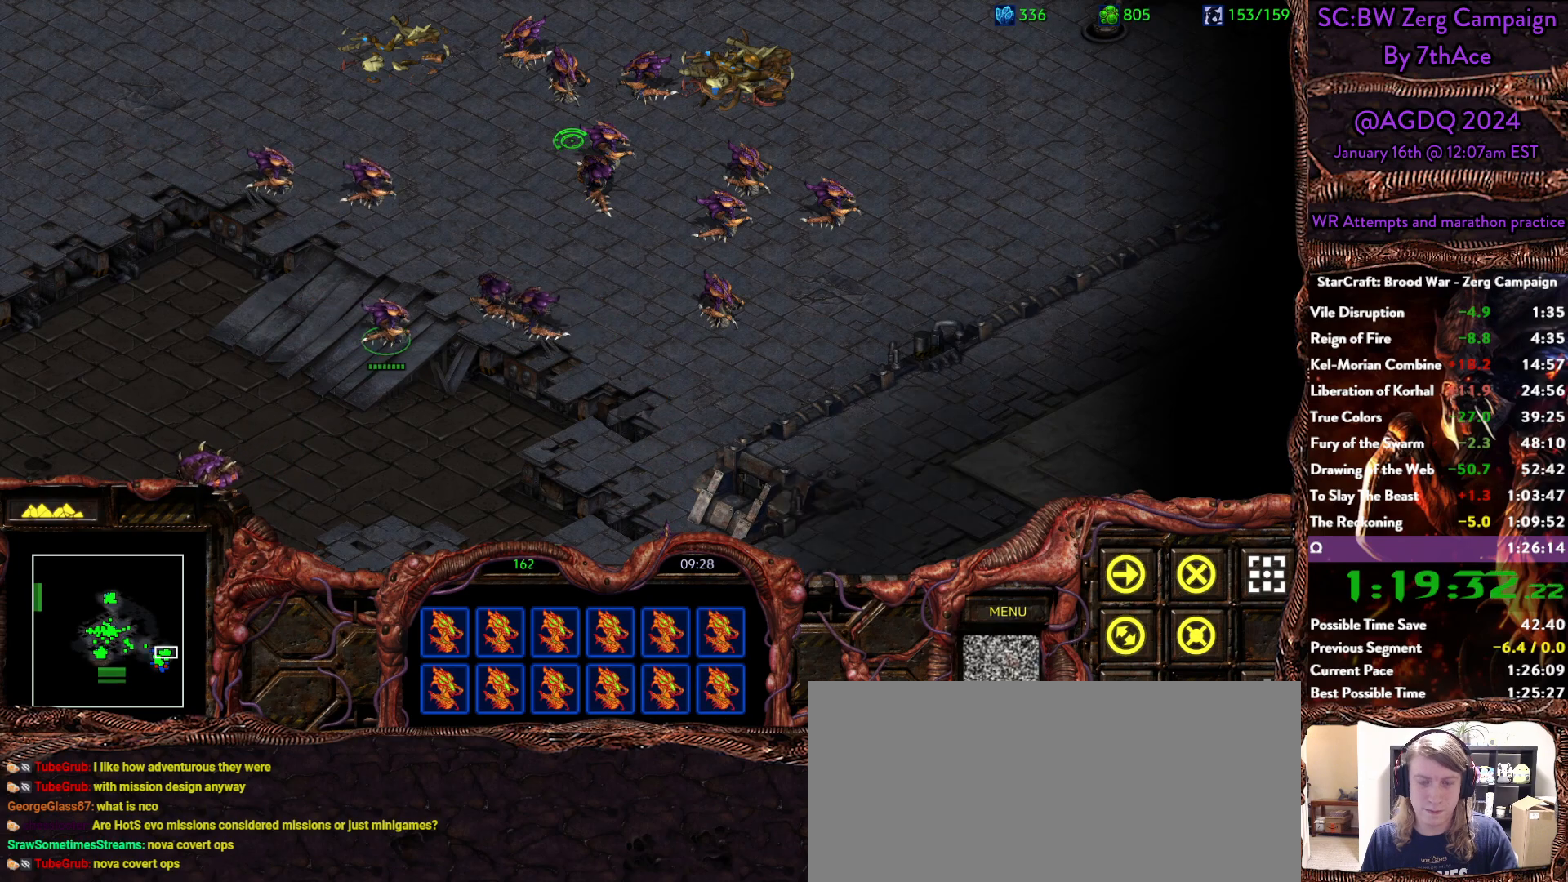
Gameplay with keyboard and mouse; each line is a JSON object with the keys and mouse buttons held at the frame after it. "events" lists presses ("down") and releases ("up") of "0", "1", "2", "3", "4", "5", "6", "7", "8", "9", "a", "alt", "b", "c", "ctrl", "d", "e", "escape", "f", "f10", "f2", "f3", "f4", "g", "h", "i", "j", "k", "l", "m", "n", "o", "p", "q", "r", "return", "s", "shift", "space", "t", "u", "v", "w", "x", "y", "z", "mouse_left" and "mouse_right" between this image and that frame as [ms after this image, input, new state], when the widget could be followed in between. "mouse_left", "mouse_right" = the "left", "right" buttons of the "mouse" list. No other keys are recorded. Mouse movement is not recorded.
{"keys": [], "mouse": [], "events": []}
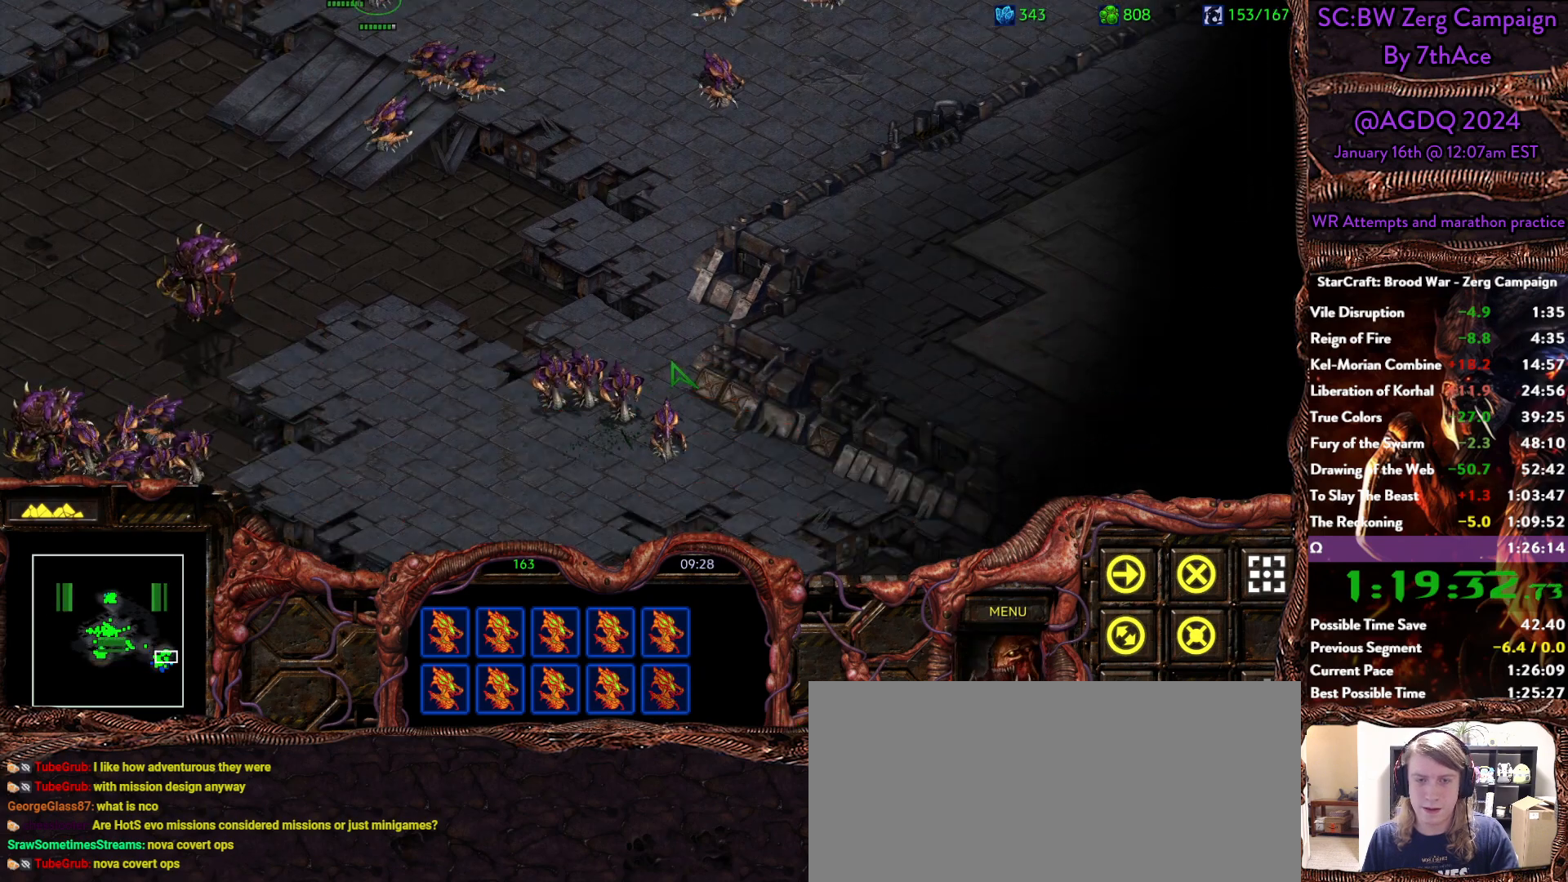
{"keys": [], "mouse": [], "events": []}
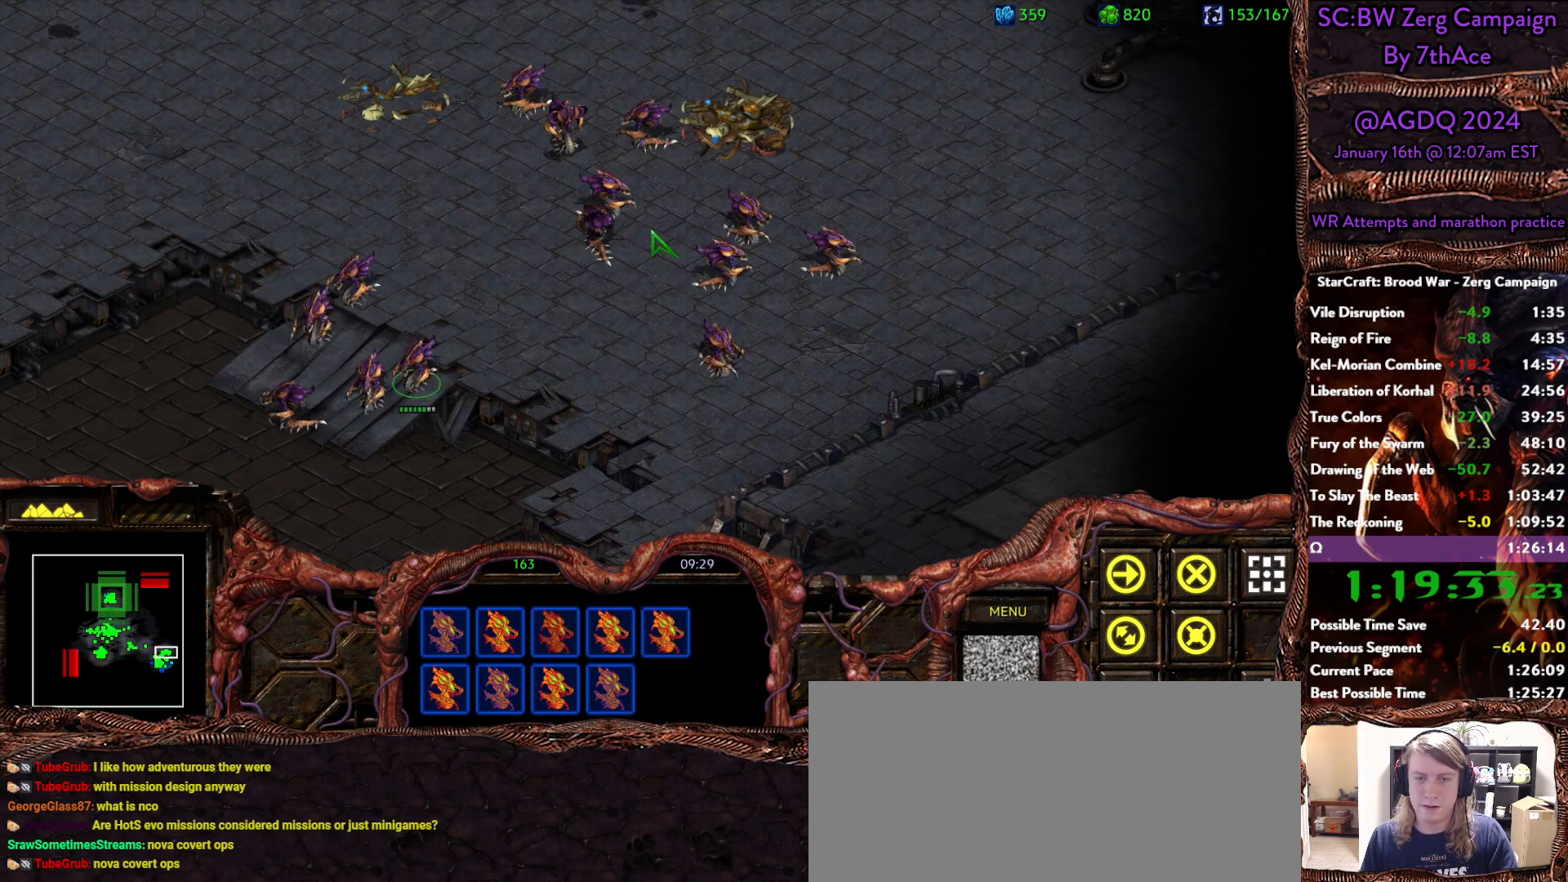
{"keys": [], "mouse": []}
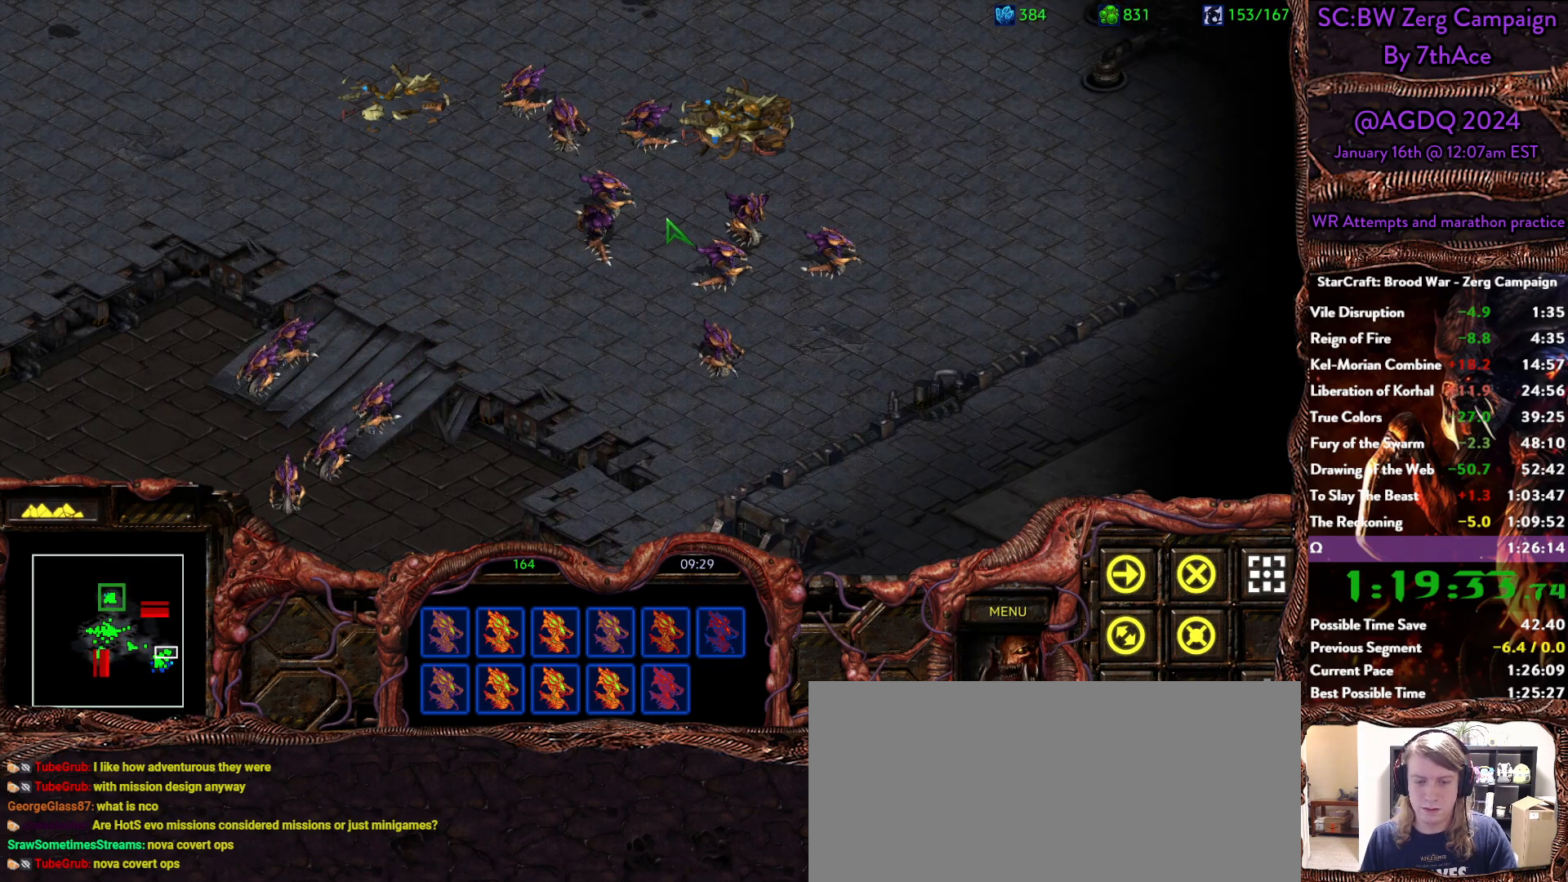
{"keys": [], "mouse": [], "events": []}
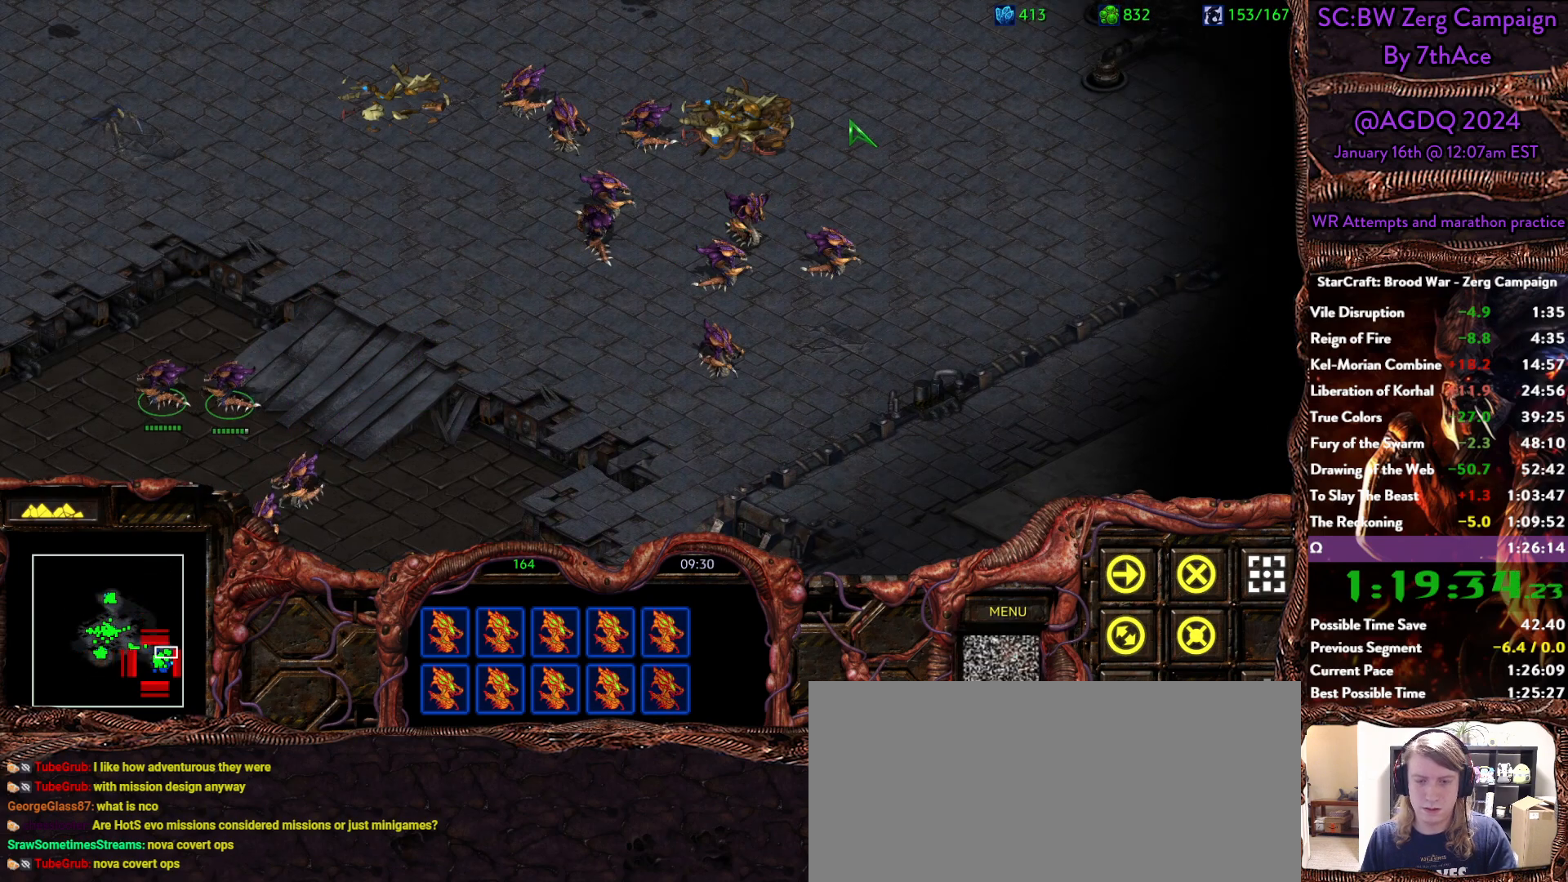
{"keys": [], "mouse": ["right"], "events": [[183, "mouse_left", "down"], [367, "mouse_left", "up"], [500, "mouse_right", "down"]]}
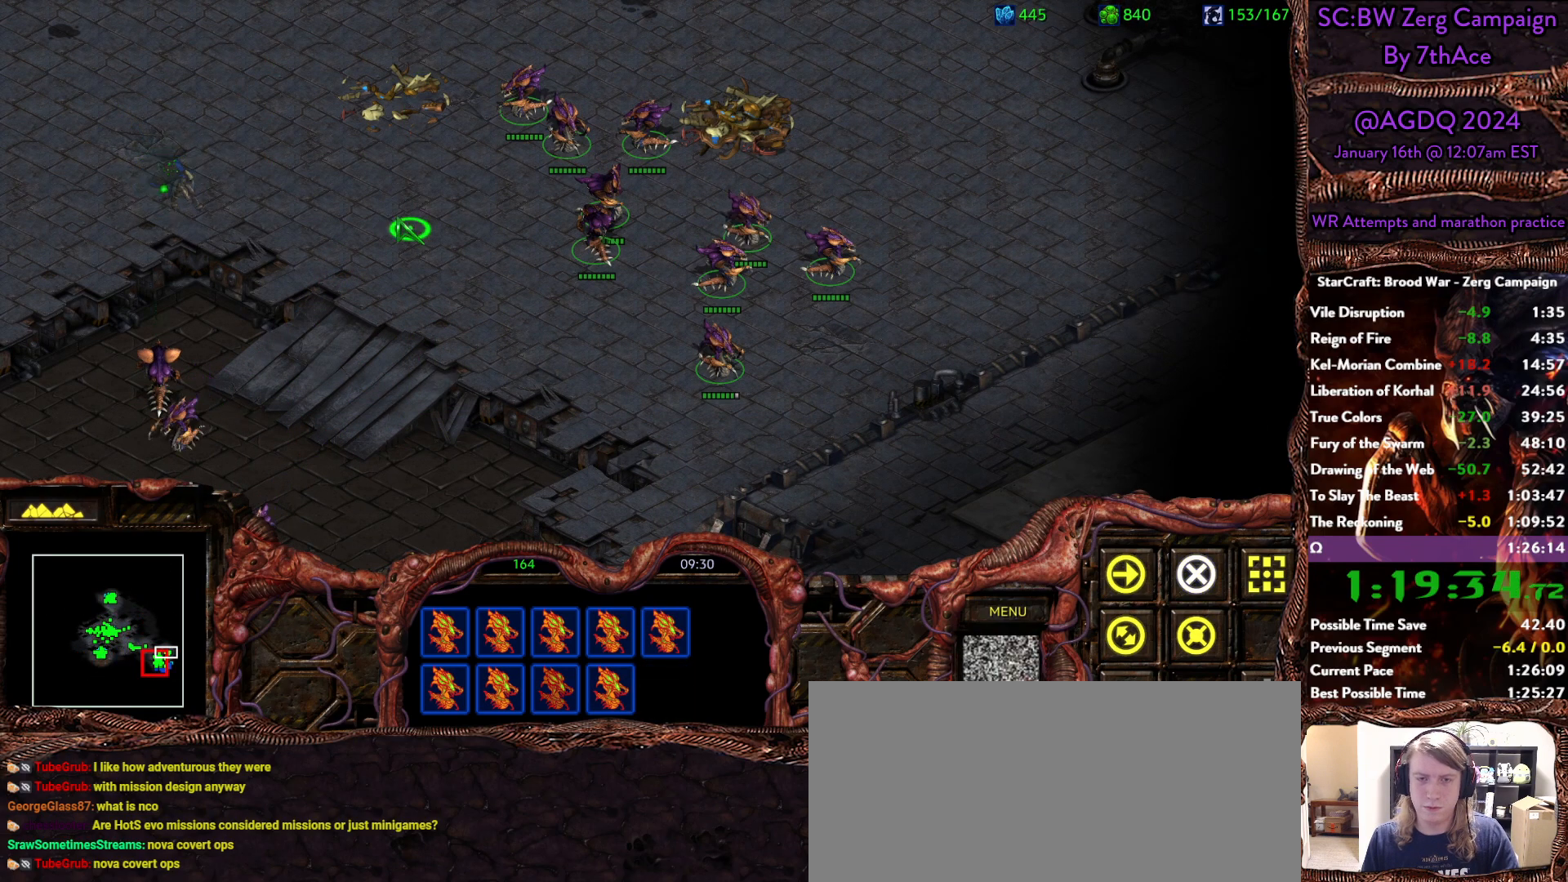
{"keys": ["a"], "mouse": ["left"], "events": [[150, "mouse_right", "up"], [183, "mouse_right", "down"], [283, "mouse_right", "up"], [383, "a", "down"], [417, "mouse_left", "down"]]}
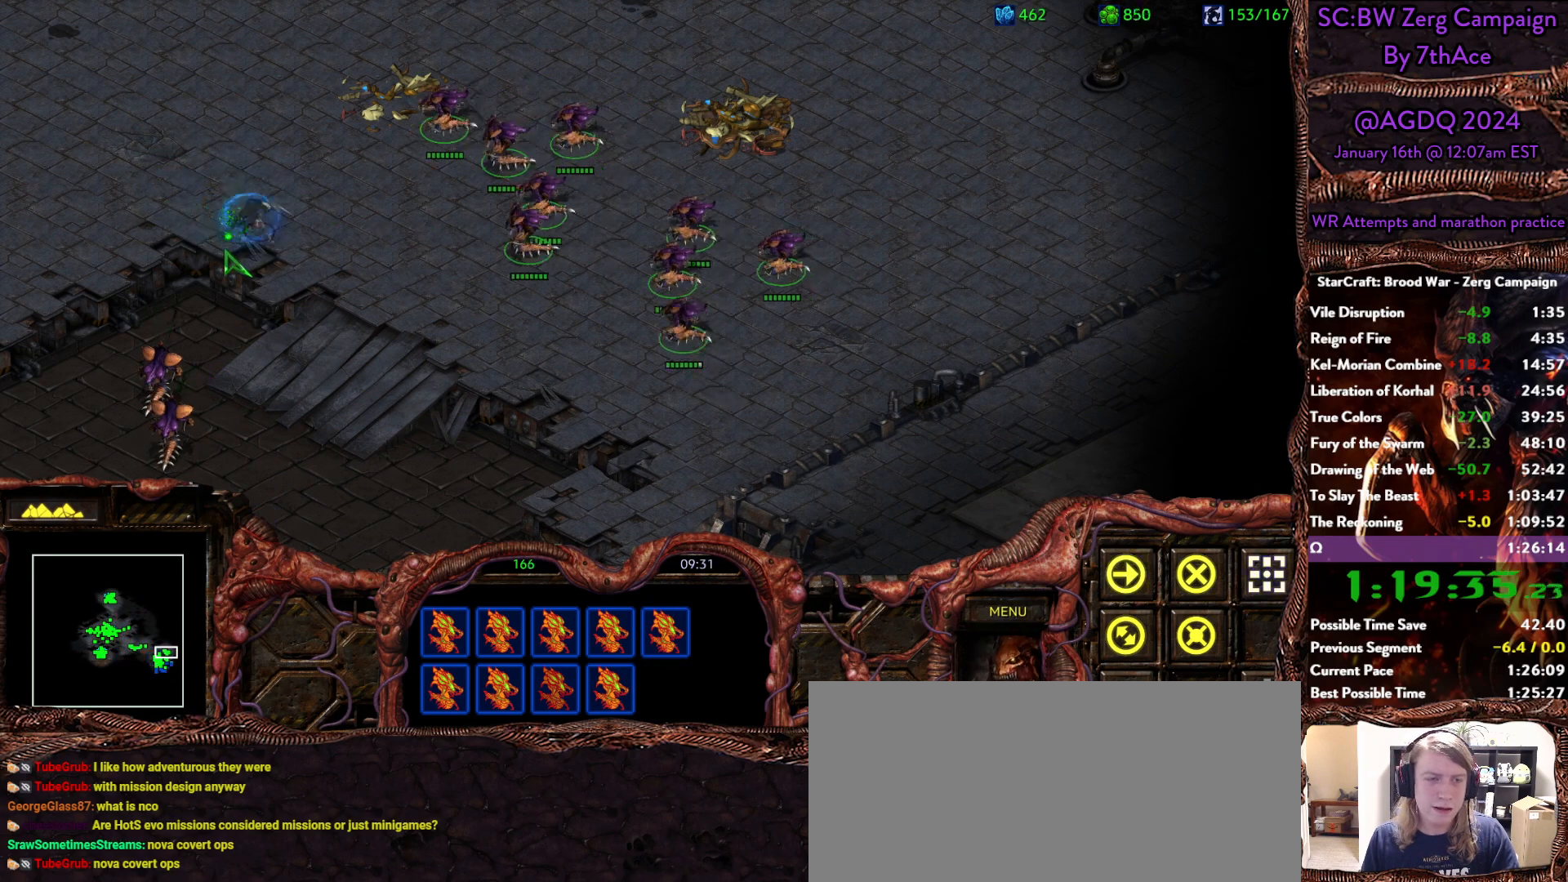
{"keys": [], "mouse": [], "events": [[17, "a", "up"], [17, "mouse_left", "up"]]}
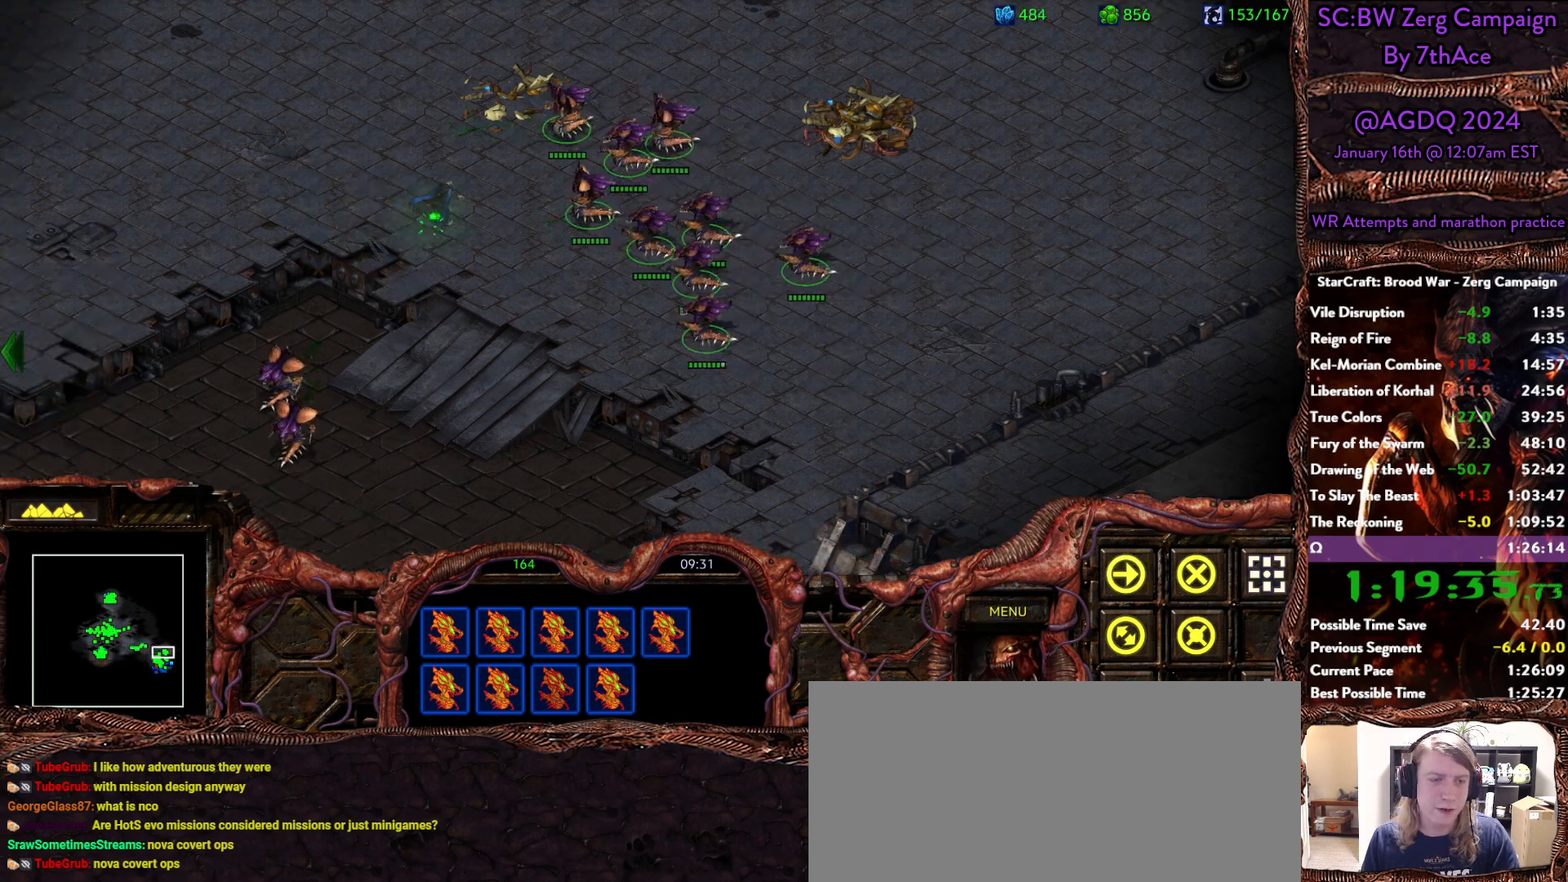
{"keys": [], "mouse": [], "events": []}
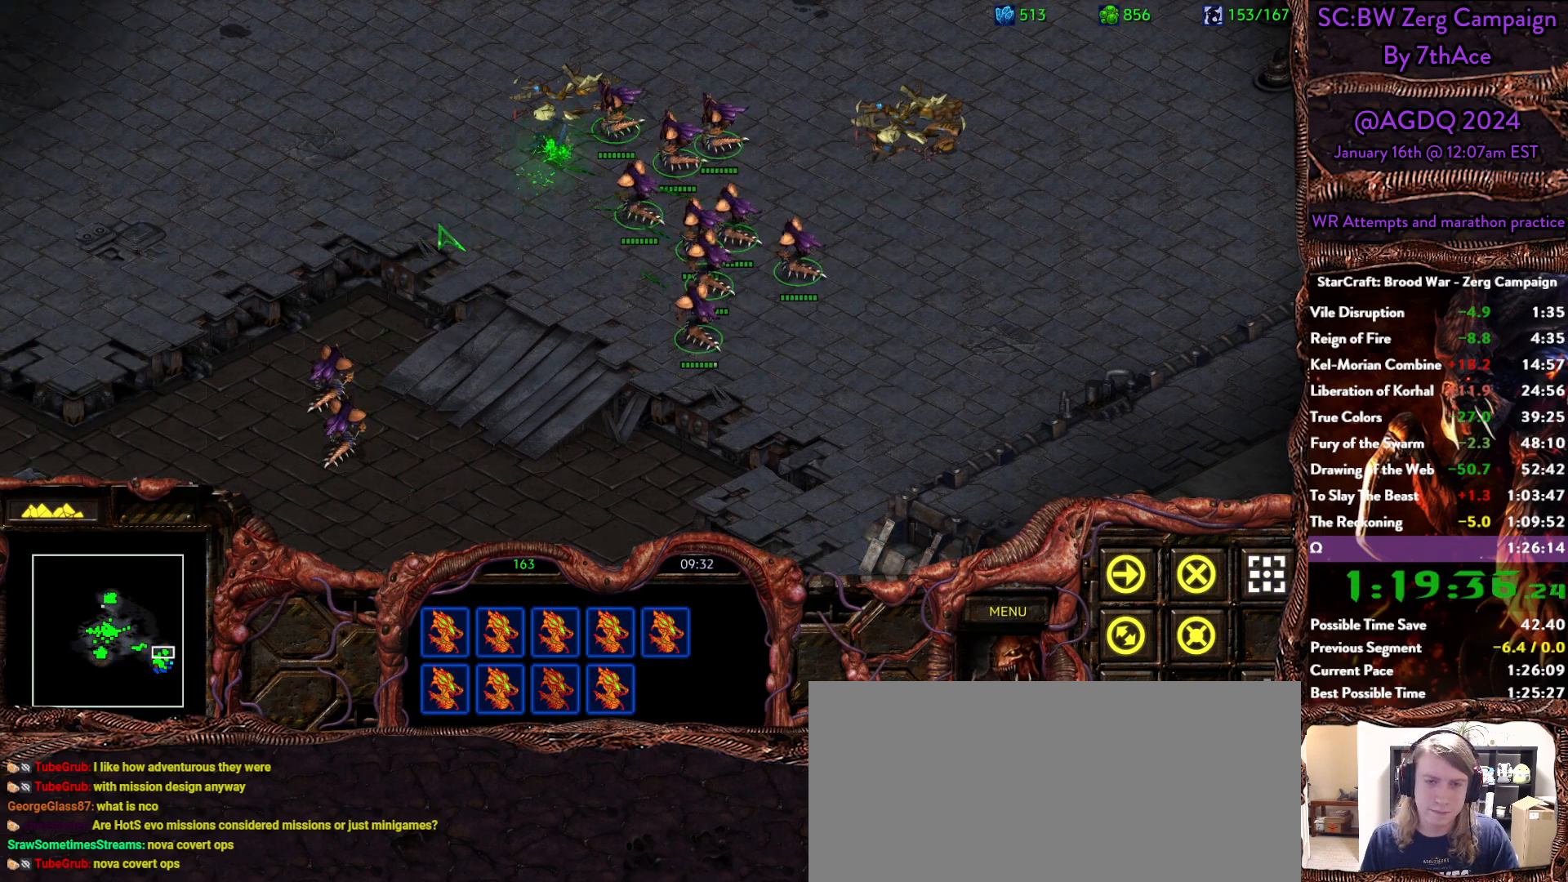
{"keys": [], "mouse": ["right"], "events": [[383, "mouse_right", "down"]]}
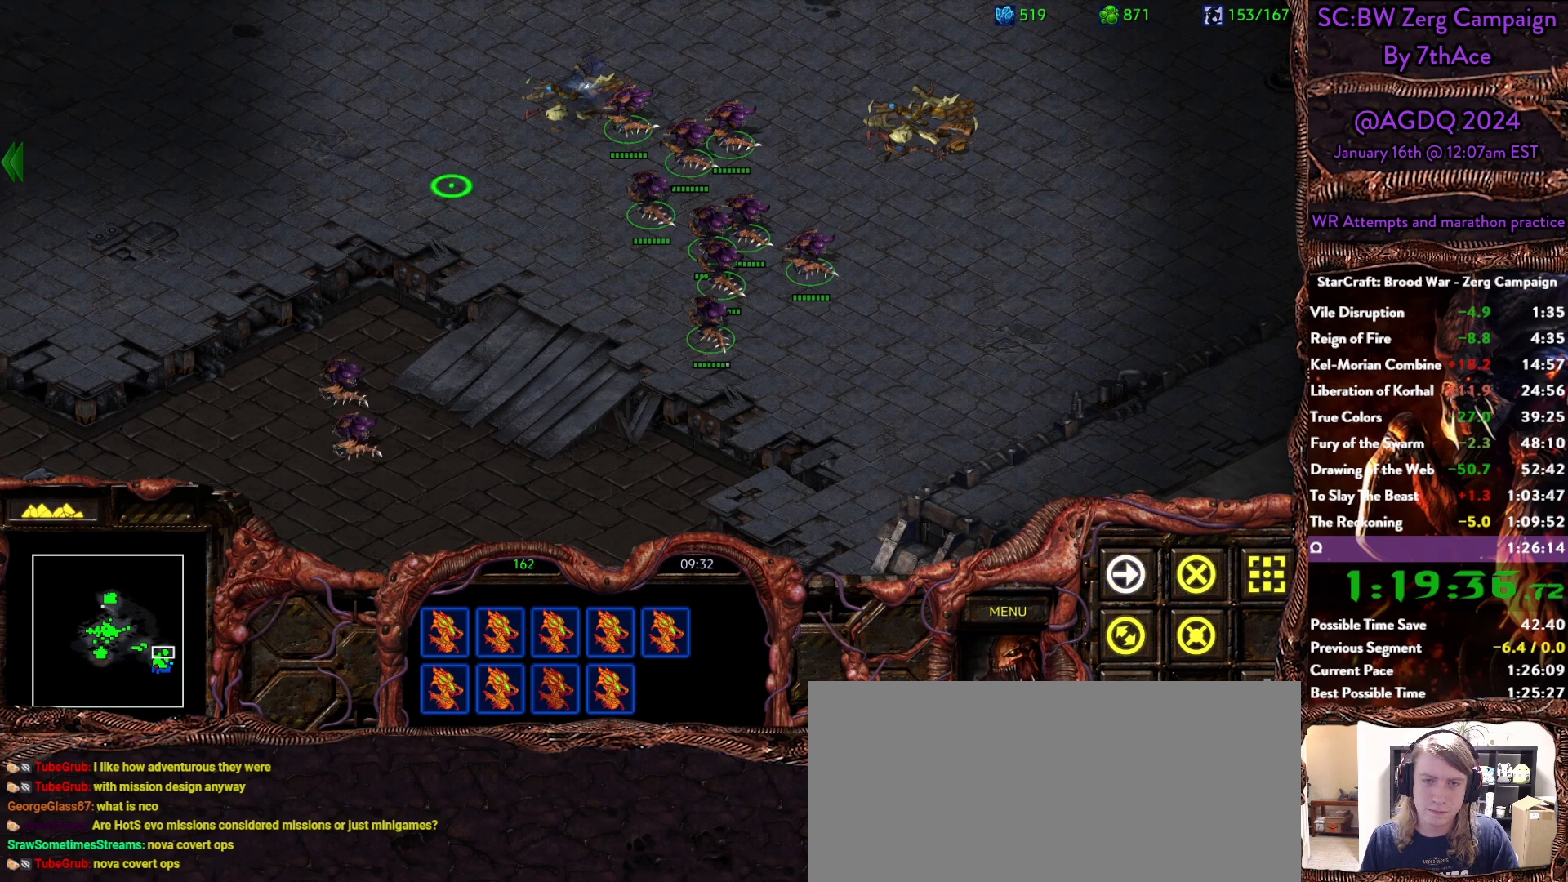
{"keys": [], "mouse": [], "events": [[17, "mouse_right", "up"], [67, "mouse_right", "down"], [150, "mouse_right", "up"], [350, "mouse_right", "down"], [483, "mouse_right", "up"]]}
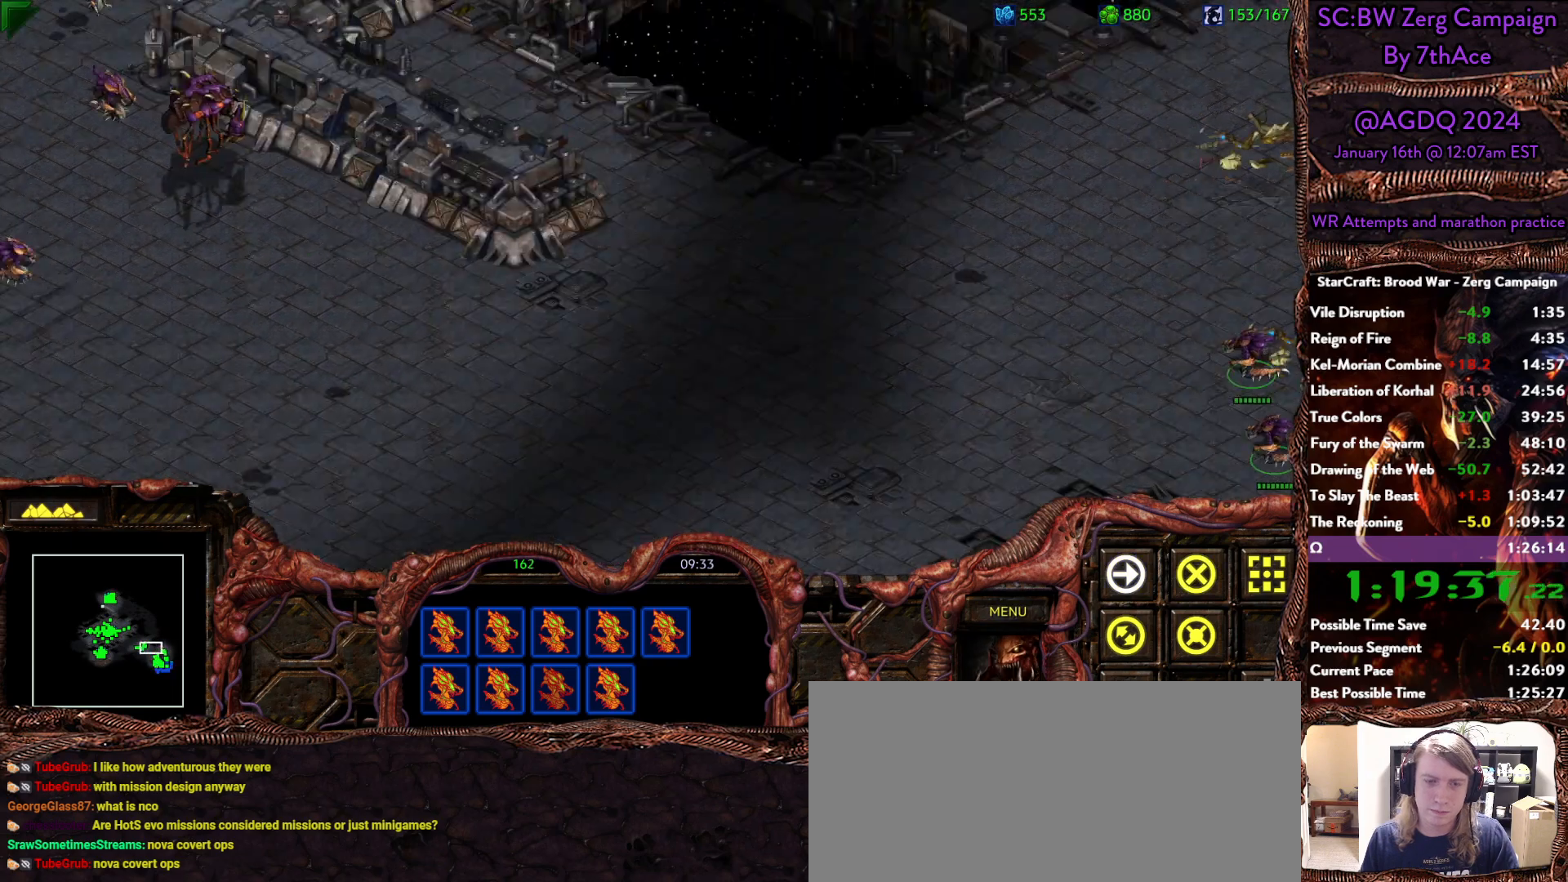
{"keys": [], "mouse": [], "events": [[400, "mouse_right", "down"], [450, "mouse_right", "up"]]}
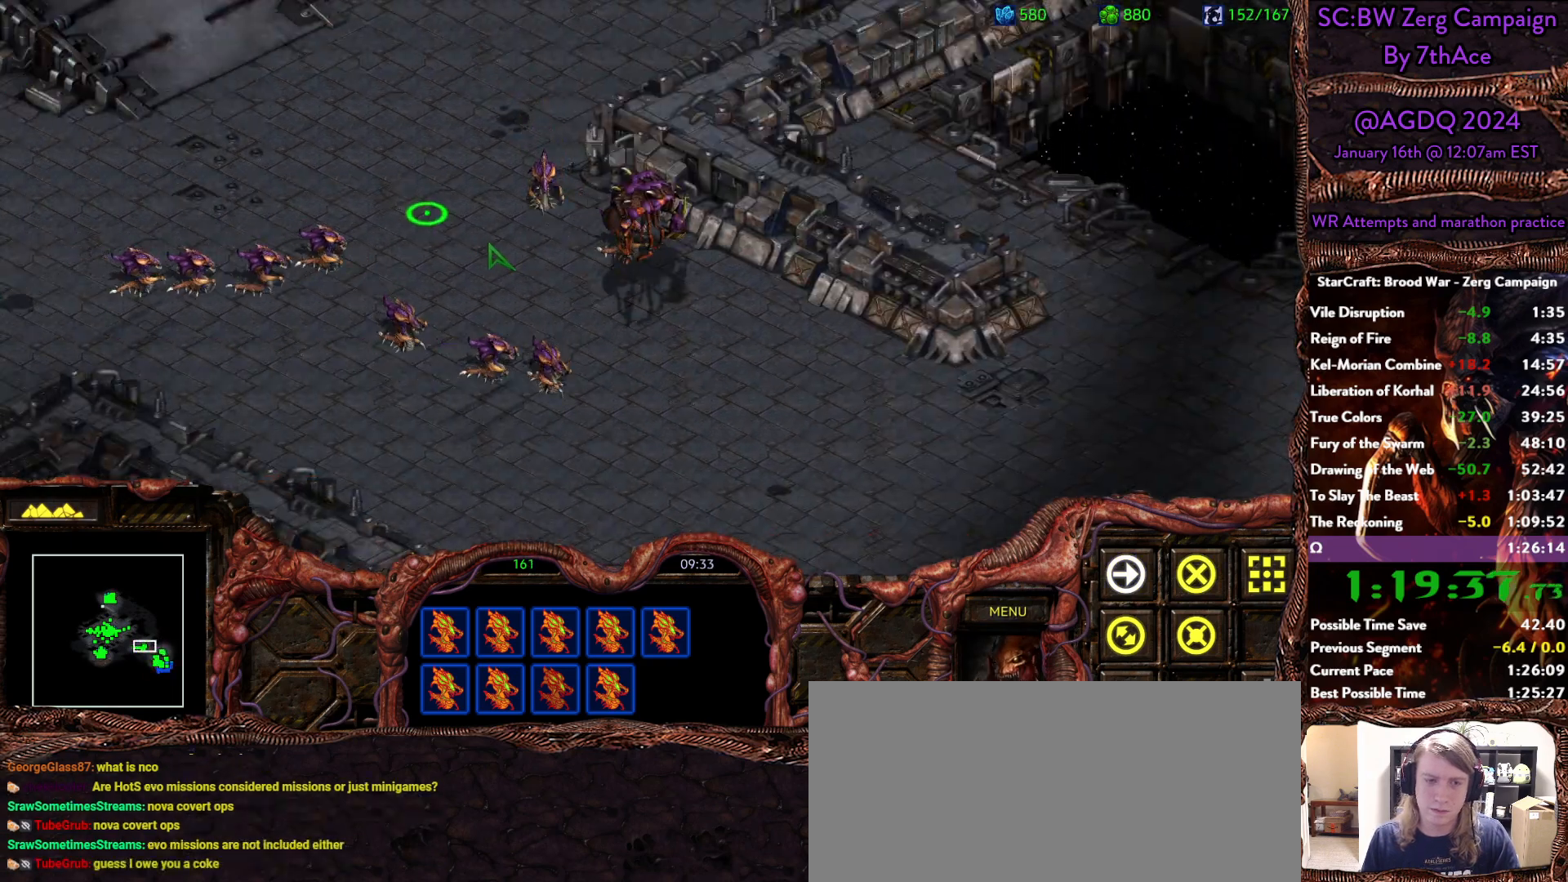
{"keys": [], "mouse": [], "events": [[50, "mouse_right", "down"], [133, "mouse_right", "up"], [183, "mouse_right", "down"], [283, "mouse_right", "up"]]}
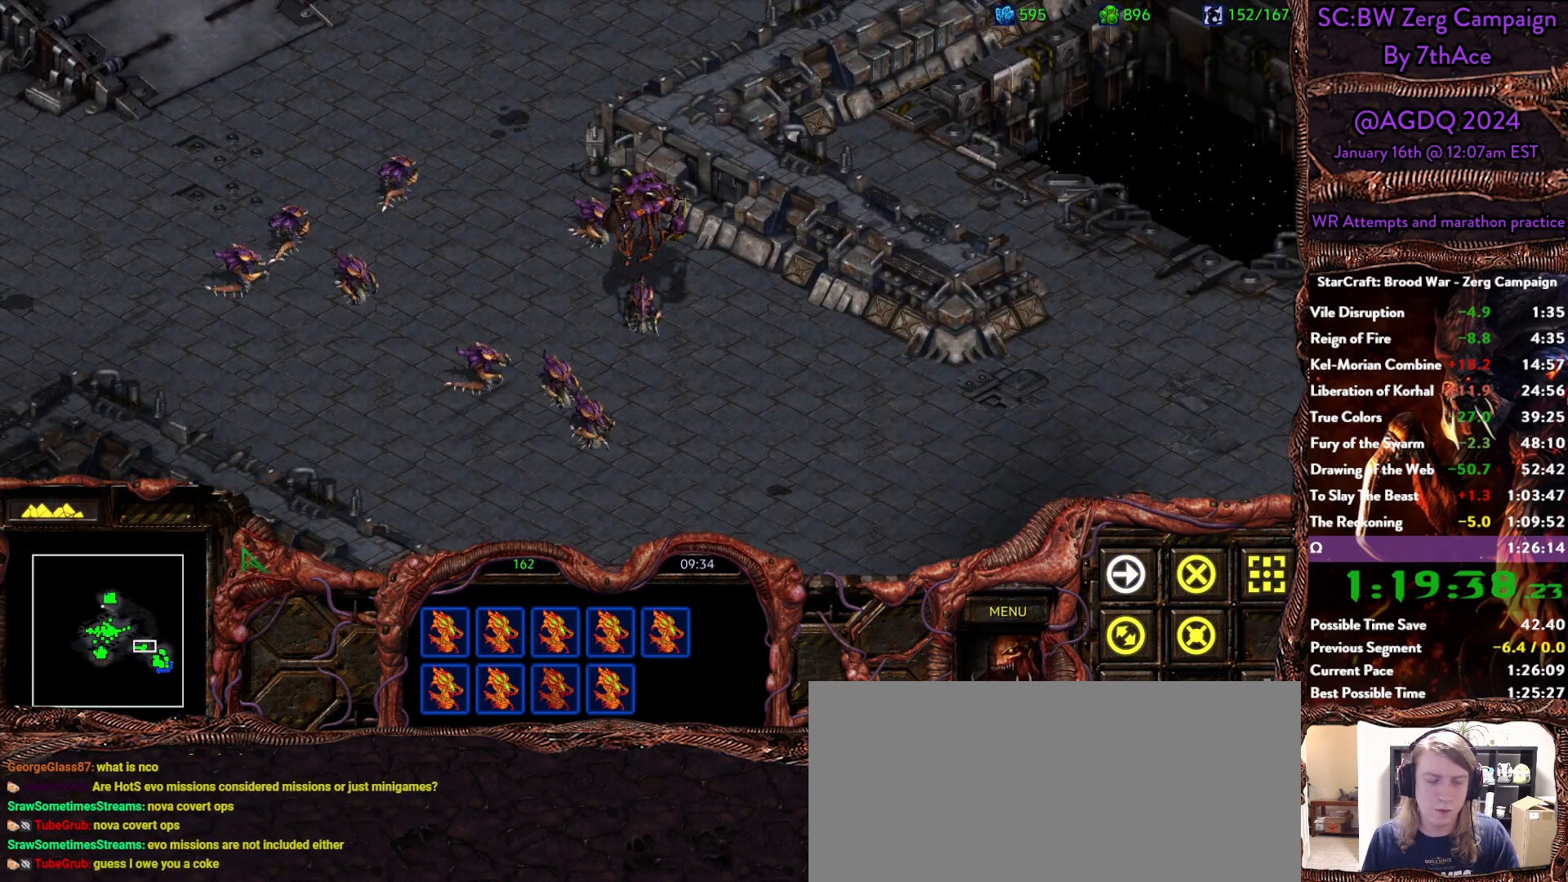
{"keys": [], "mouse": ["left"], "events": [[300, "mouse_left", "down"]]}
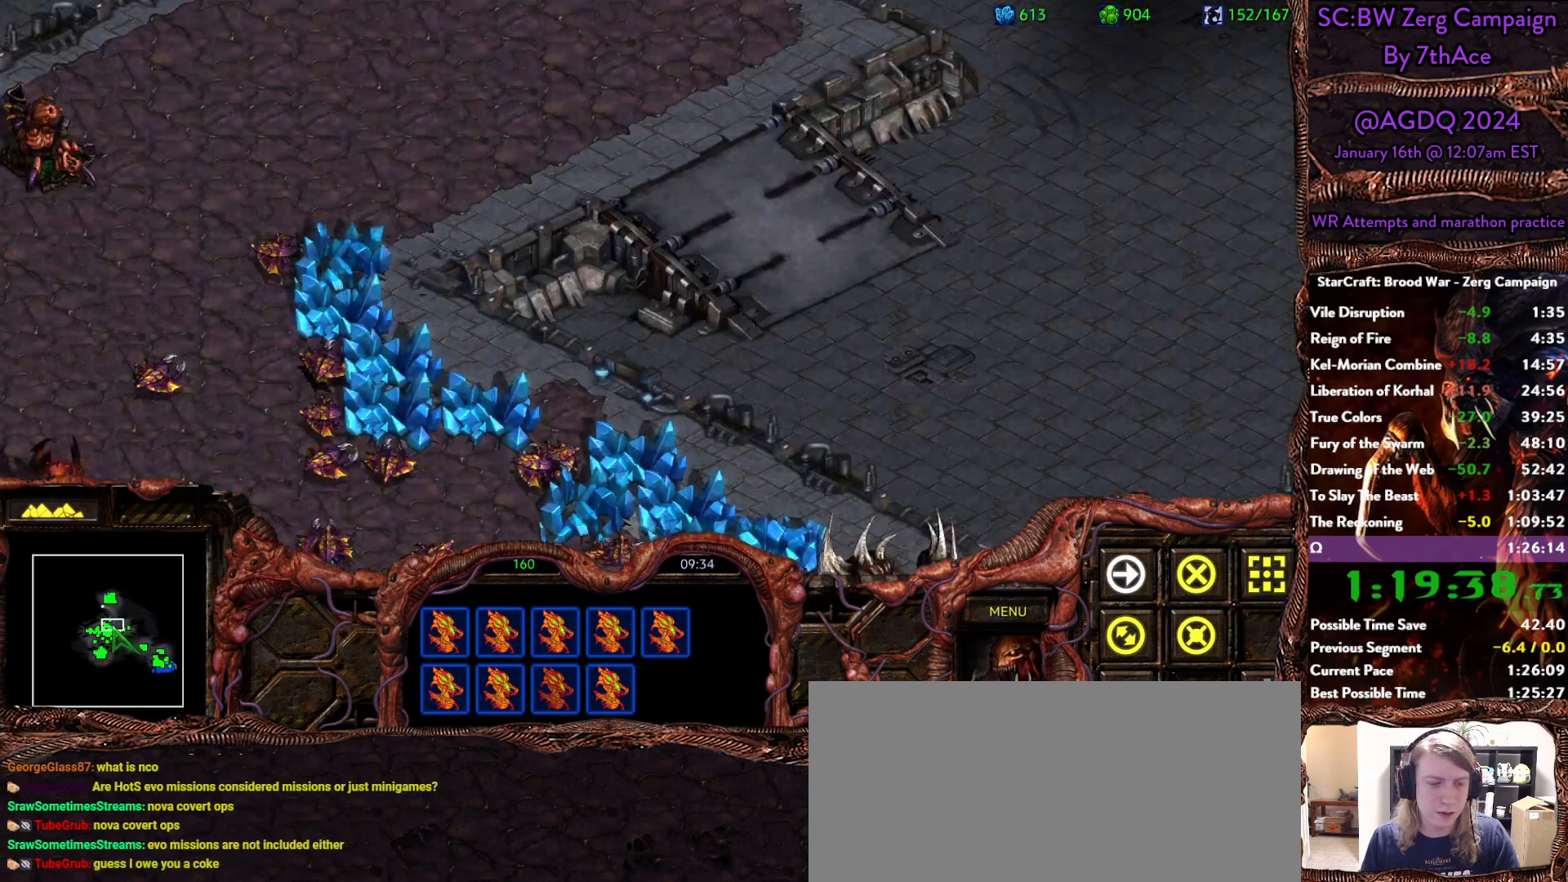
{"keys": [], "mouse": [], "events": [[117, "mouse_left", "up"]]}
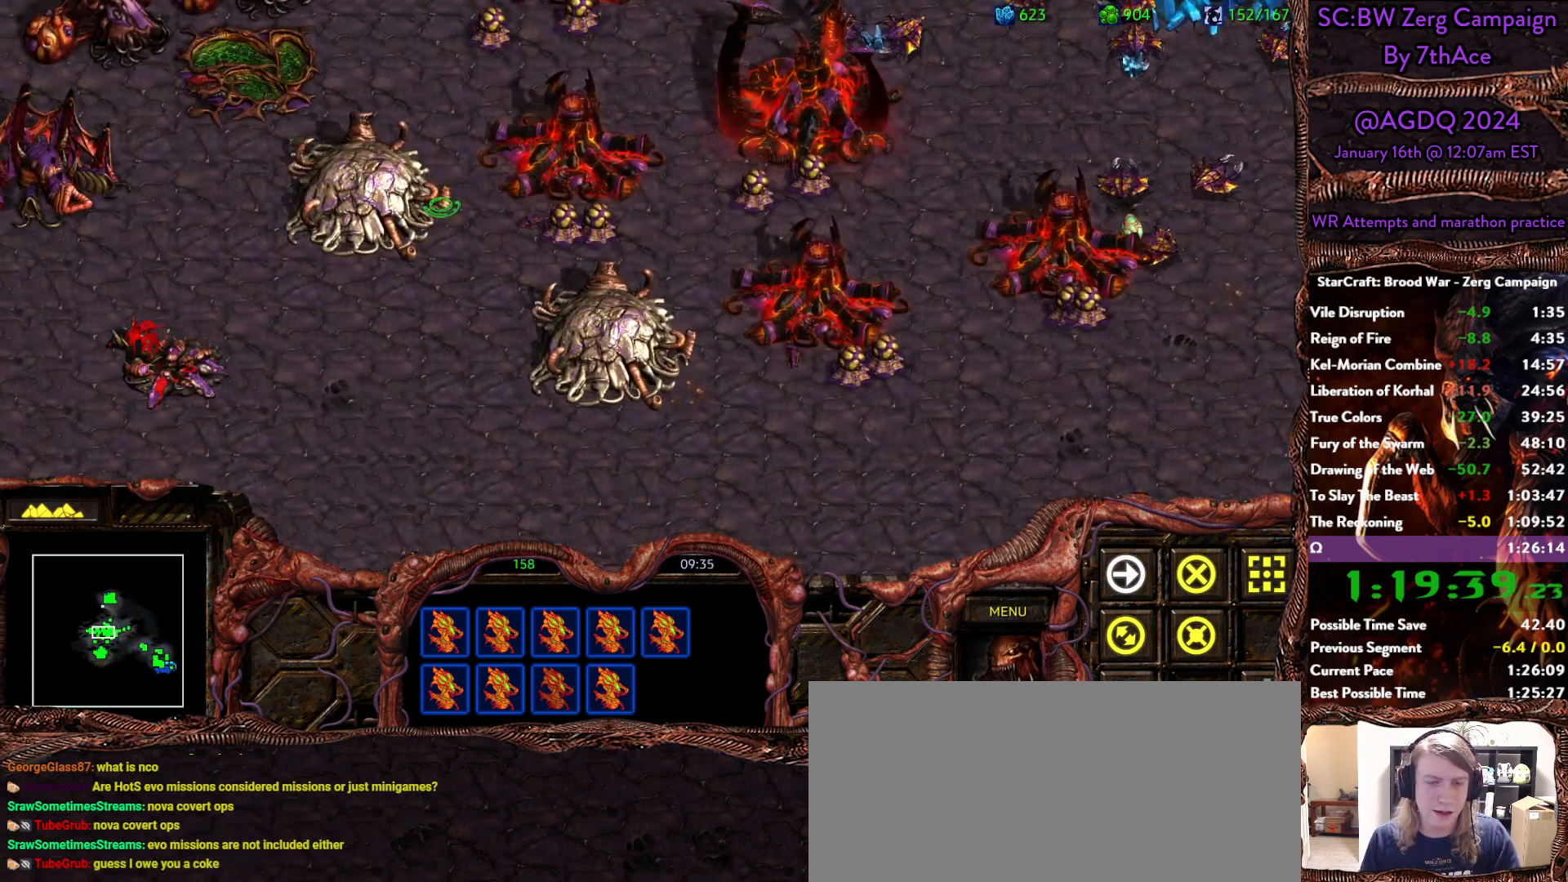
{"keys": [], "mouse": ["left"], "events": [[433, "mouse_left", "down"]]}
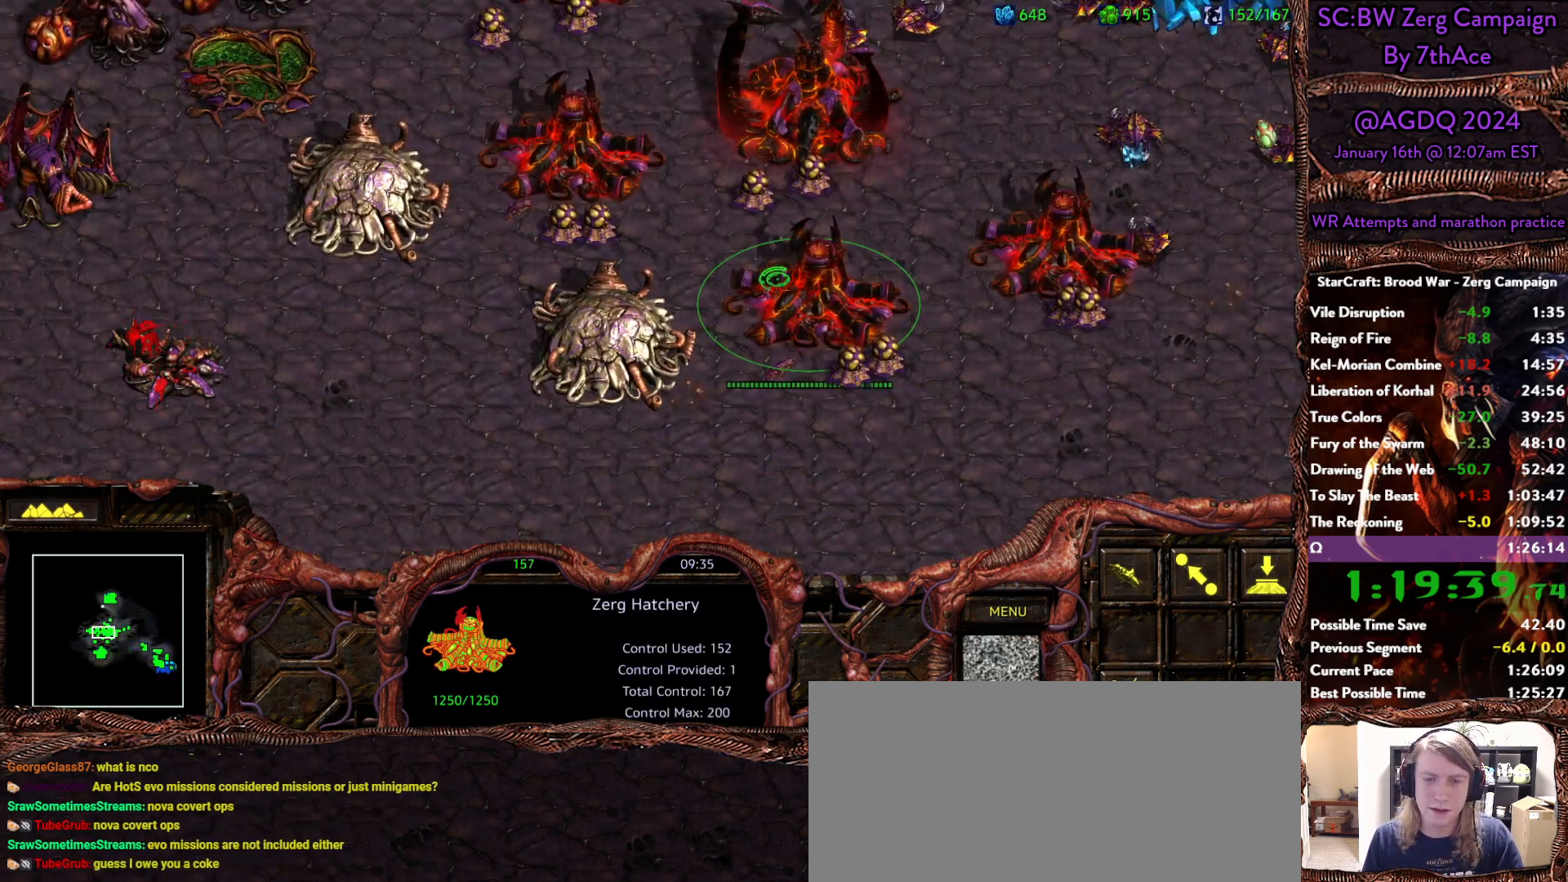
{"keys": [], "mouse": ["left"], "events": [[17, "mouse_left", "up"], [433, "mouse_left", "down"]]}
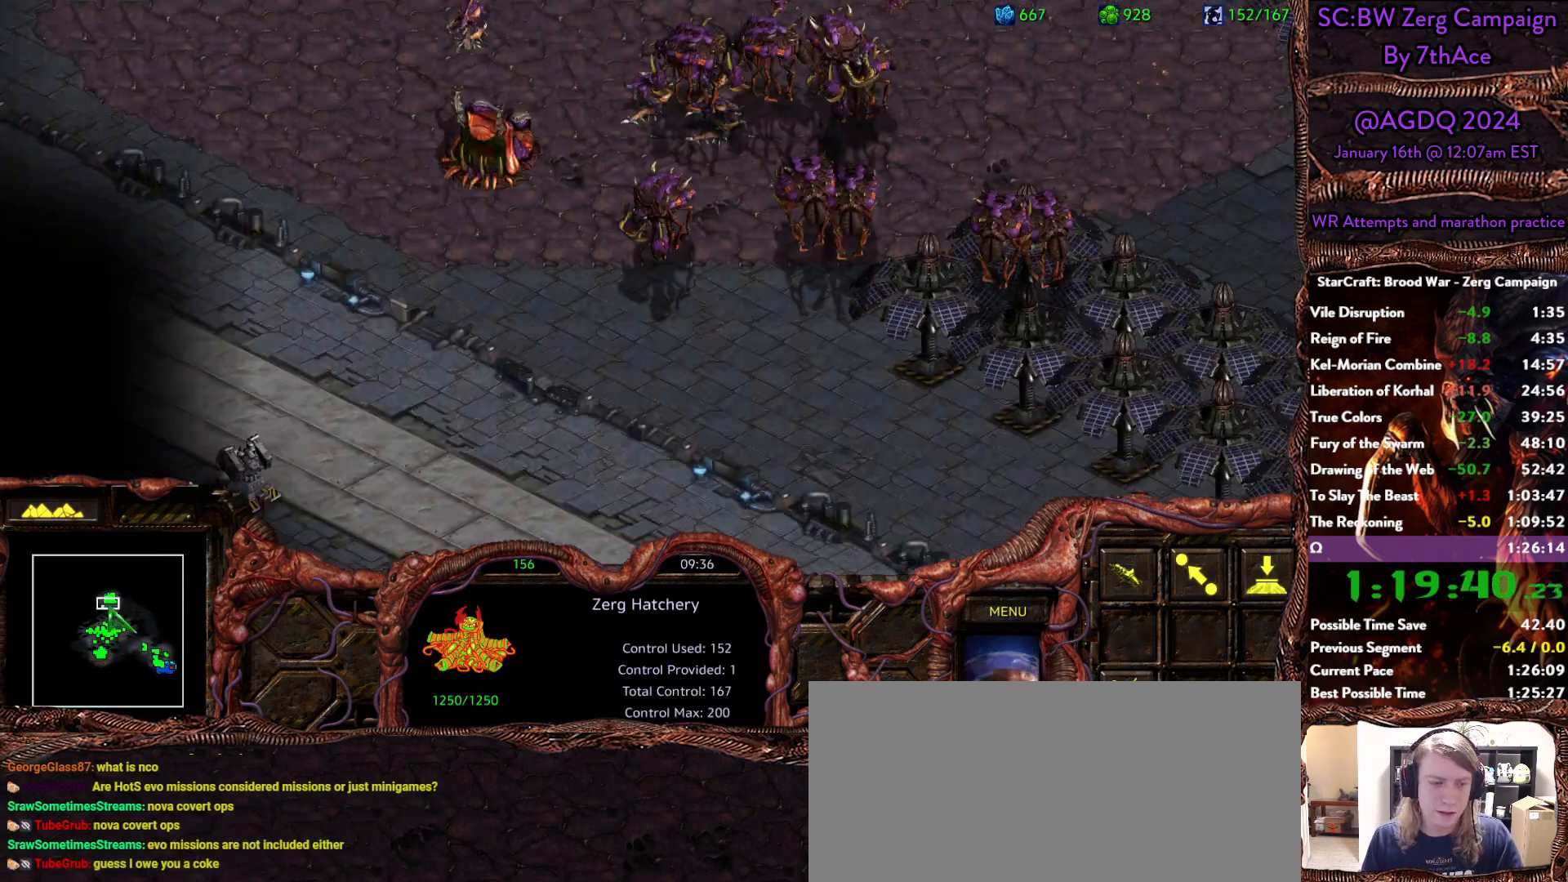
{"keys": [], "mouse": ["left"], "events": [[83, "mouse_left", "up"], [500, "mouse_left", "down"]]}